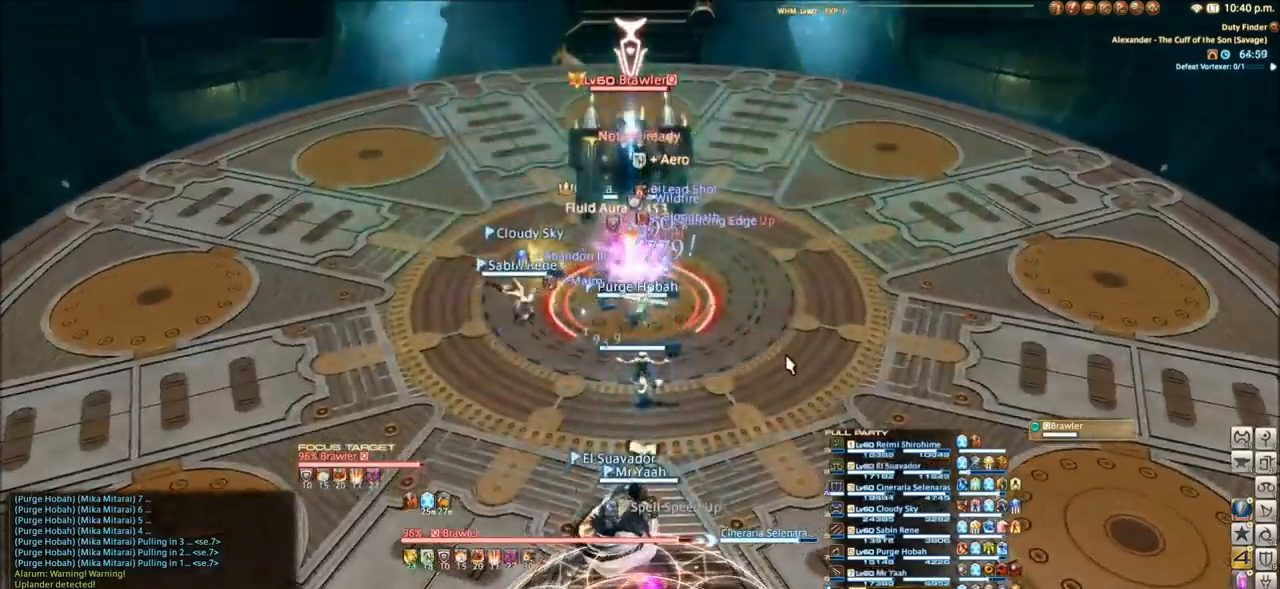
Gameplay with keyboard; each line is a JSON object with the keys held at the frame after it. "events" lists presses ("down") and releases ("up") of ".", "/", "0", "1", "2", "3", "4", "5", "6", "7", "8", "9", "a", "alt_l", "alt_r", "b", "backslash", "backspace", "c", "caps_lock", "comma", "ctrl_l", "ctrl_r", "d", "e", "equals", "escape", "f", "f1", "f10", "f11", "f12", "f2", "f3", "f4", "f5", "f6", "f7", "f8", "f9", "g", "h", "i", "j", "k", "l", "lbracket", "m", "minus", "n", "o", "p", "q", "quote", "r", "rbracket", "return", "s", "semicolon", "shift_l", "shift_r", "space", "super_l", "super_r", "t", "tab", "tilde", "u", "v", "w", "x", "y" and "z" between this image and that frame as [ms after this image, input, new state], when the widget could be followed in between. No other keys are recorded. Mouse input is not recorded.
{"keys": ["1", "alt_l"], "events": [[100, "1", "up"], [167, "1", "down"], [267, "1", "up"], [334, "1", "down"], [434, "1", "up"], [500, "1", "down"]]}
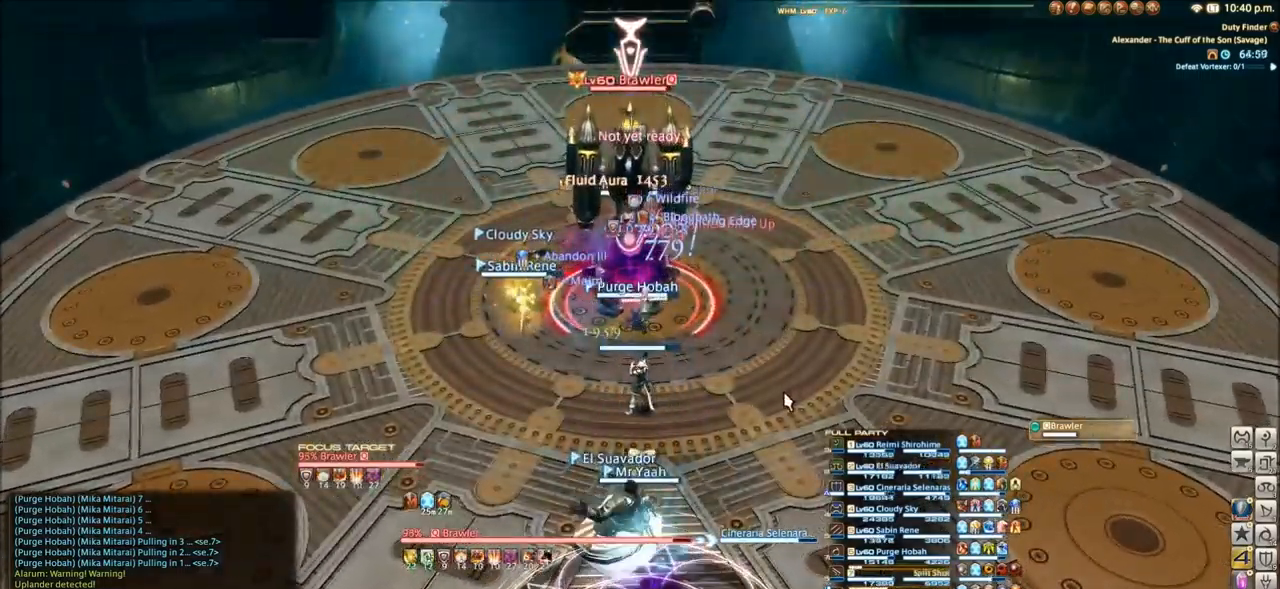
{"keys": [], "events": [[67, "1", "up"], [167, "1", "down"], [301, "1", "up"], [468, "alt_l", "up"]]}
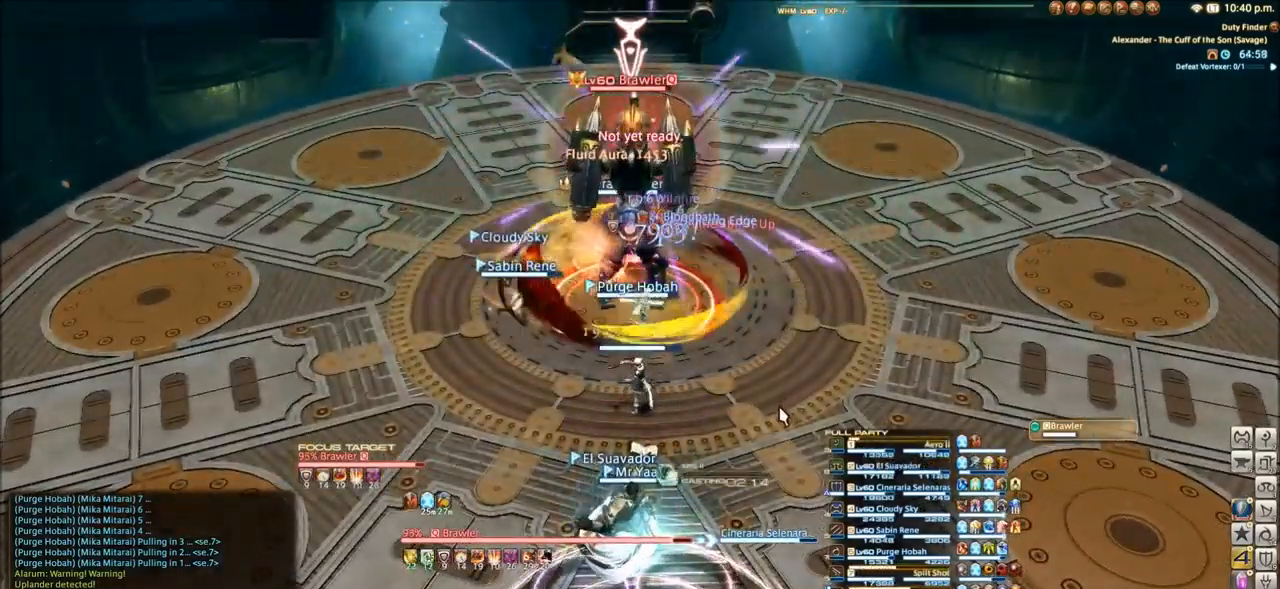
{"keys": [], "events": []}
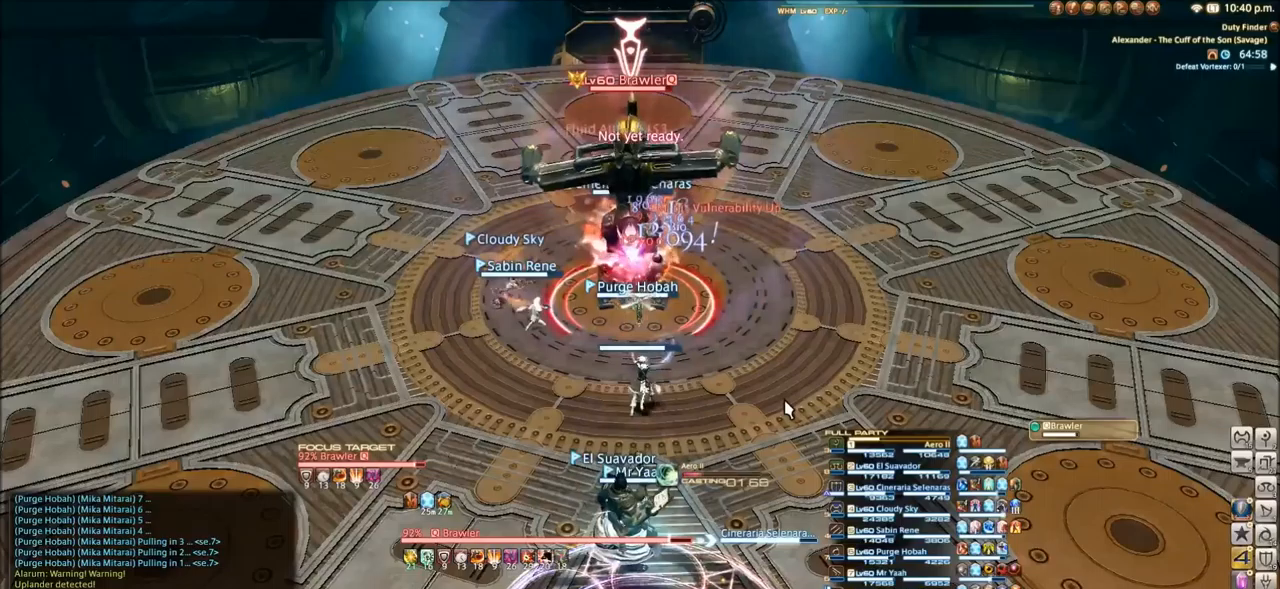
{"keys": [], "events": []}
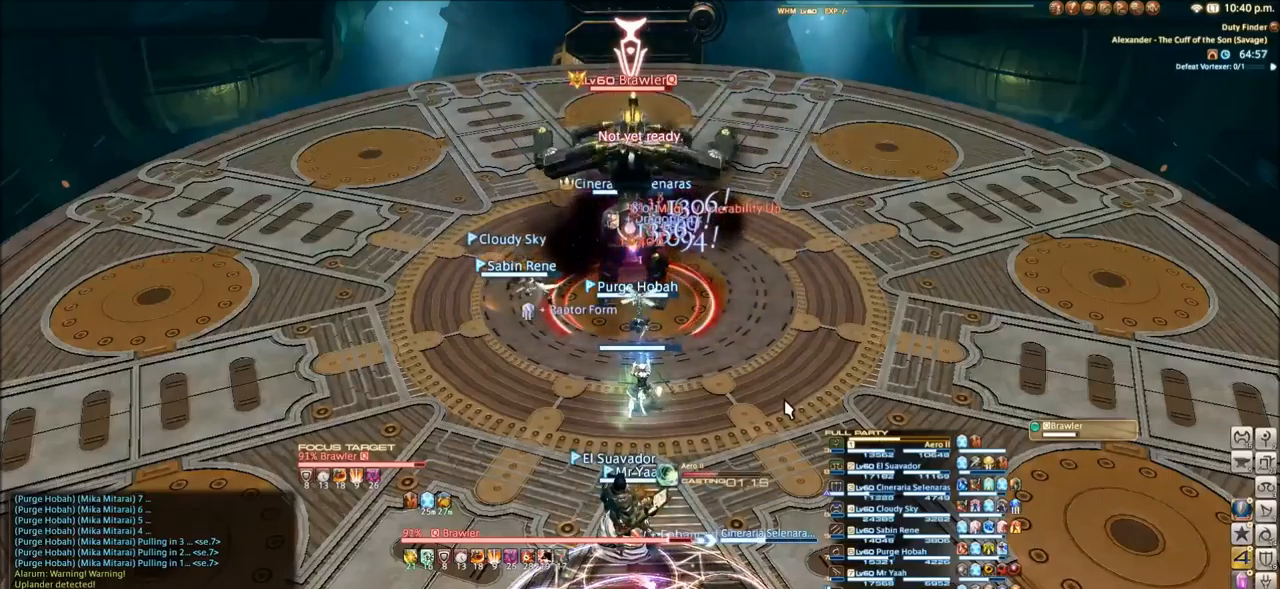
{"keys": [], "events": []}
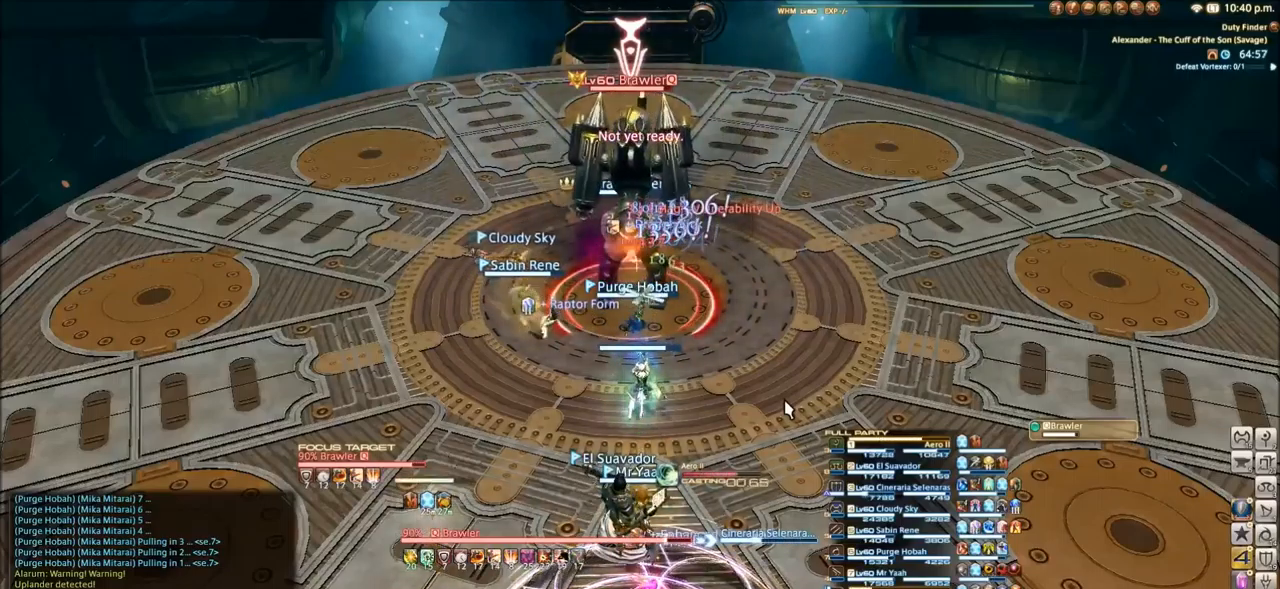
{"keys": ["d"], "events": [[501, "d", "down"]]}
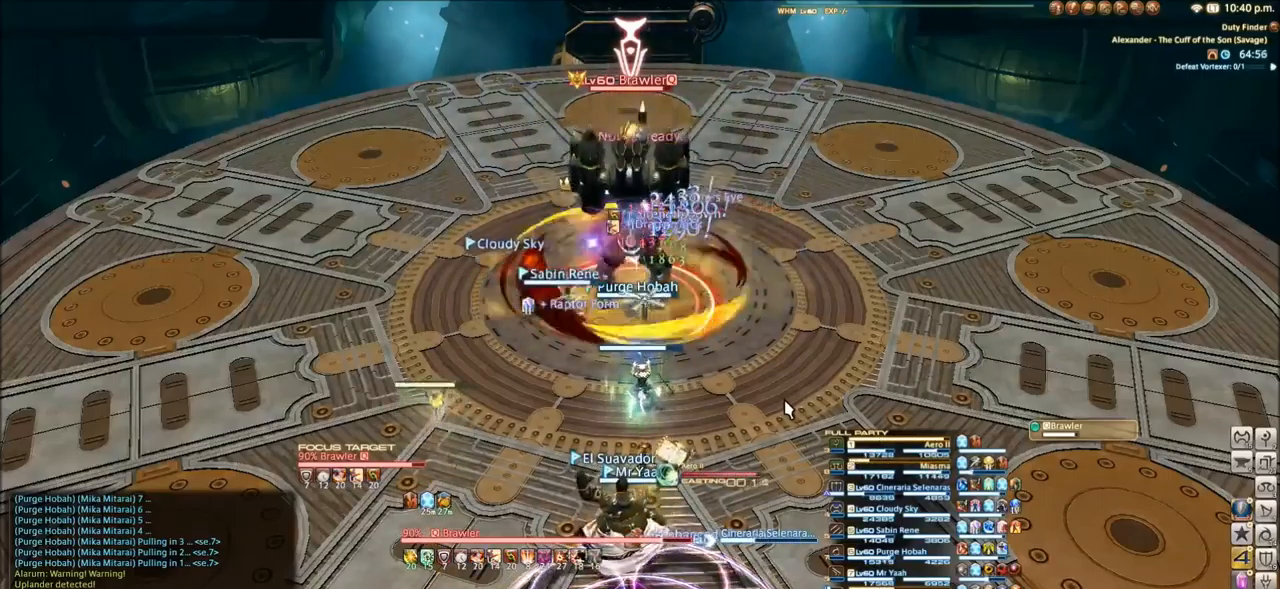
{"keys": ["d"], "events": [[100, "d", "up"], [200, "d", "down"], [233, "d", "up"], [334, "d", "down"], [434, "d", "up"], [500, "d", "down"]]}
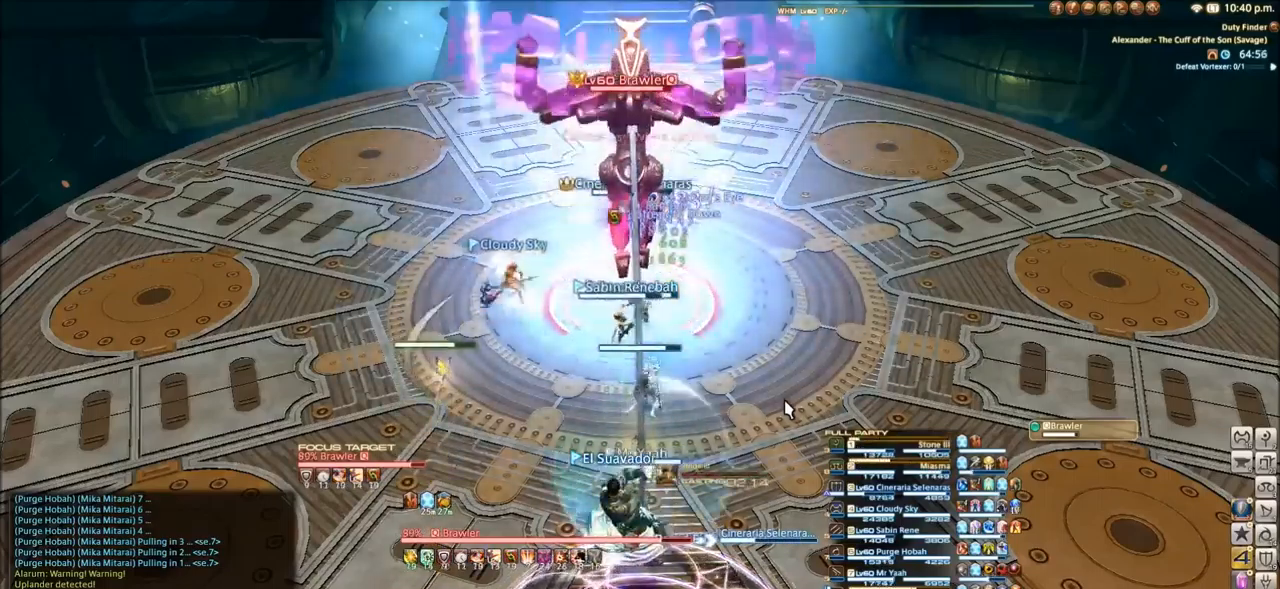
{"keys": ["d"], "events": [[100, "d", "up"], [167, "d", "down"], [234, "d", "up"], [334, "d", "down"], [401, "d", "up"], [468, "d", "down"]]}
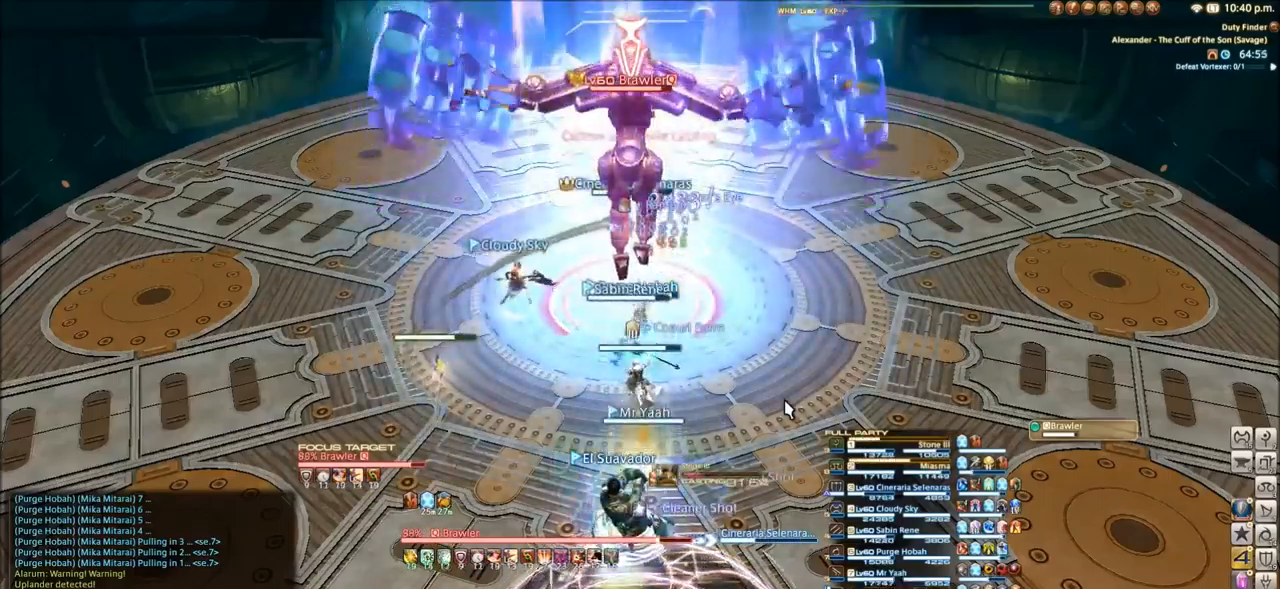
{"keys": ["tilde"], "events": [[100, "d", "up"], [367, "tilde", "down"]]}
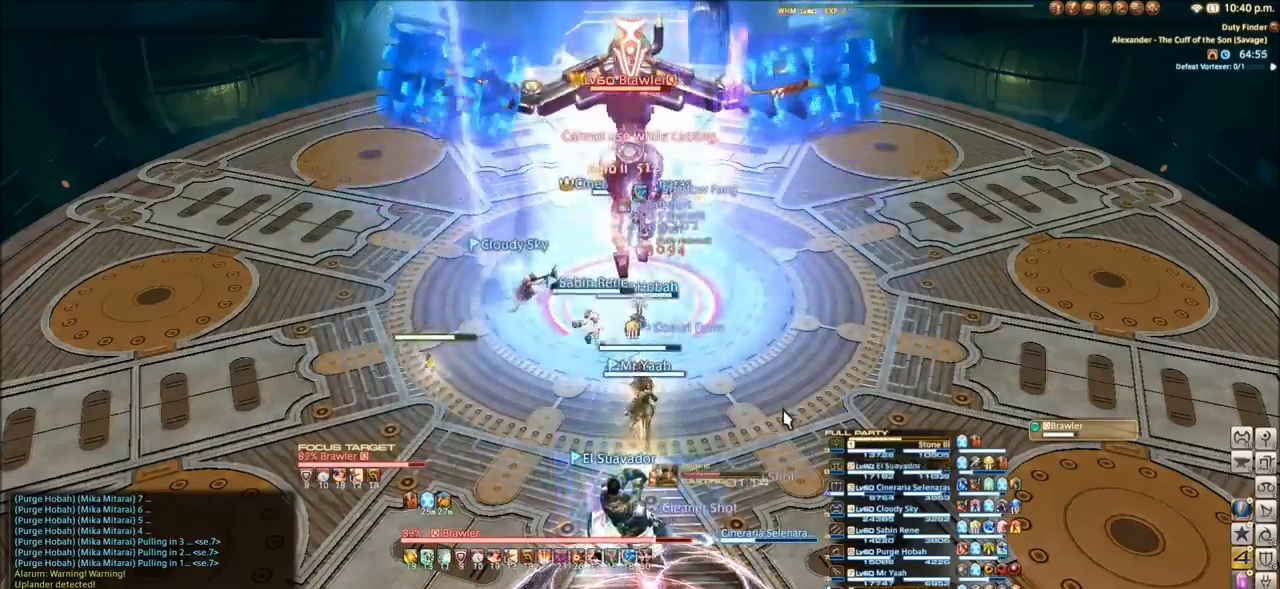
{"keys": ["tilde"], "events": []}
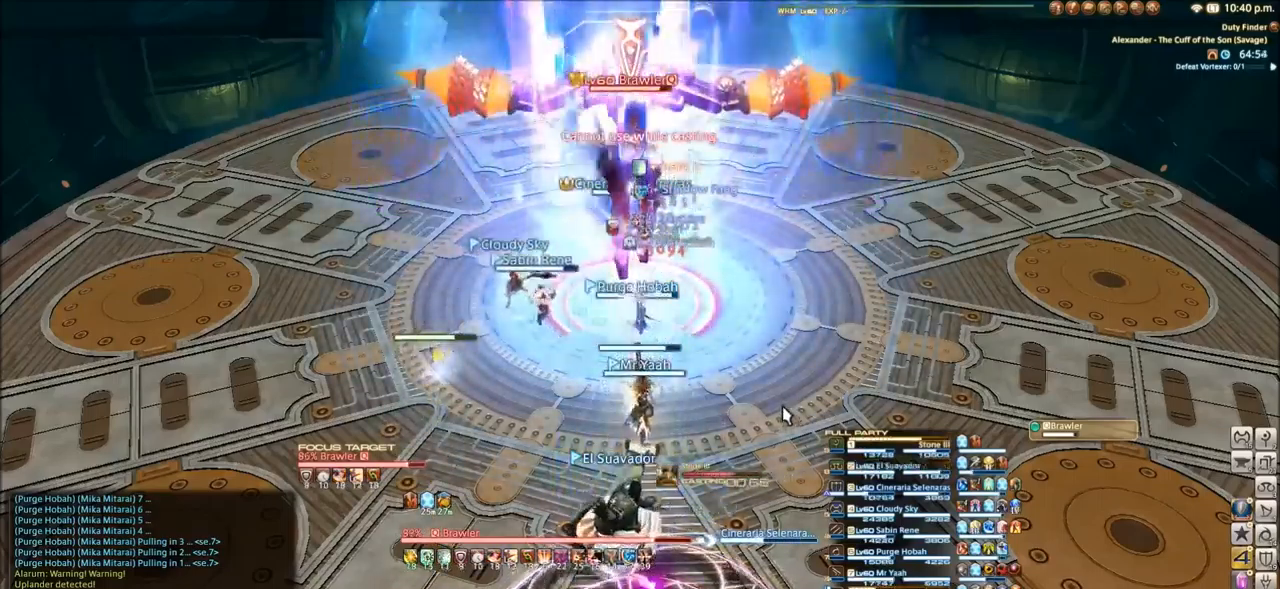
{"keys": [], "events": [[400, "tilde", "up"]]}
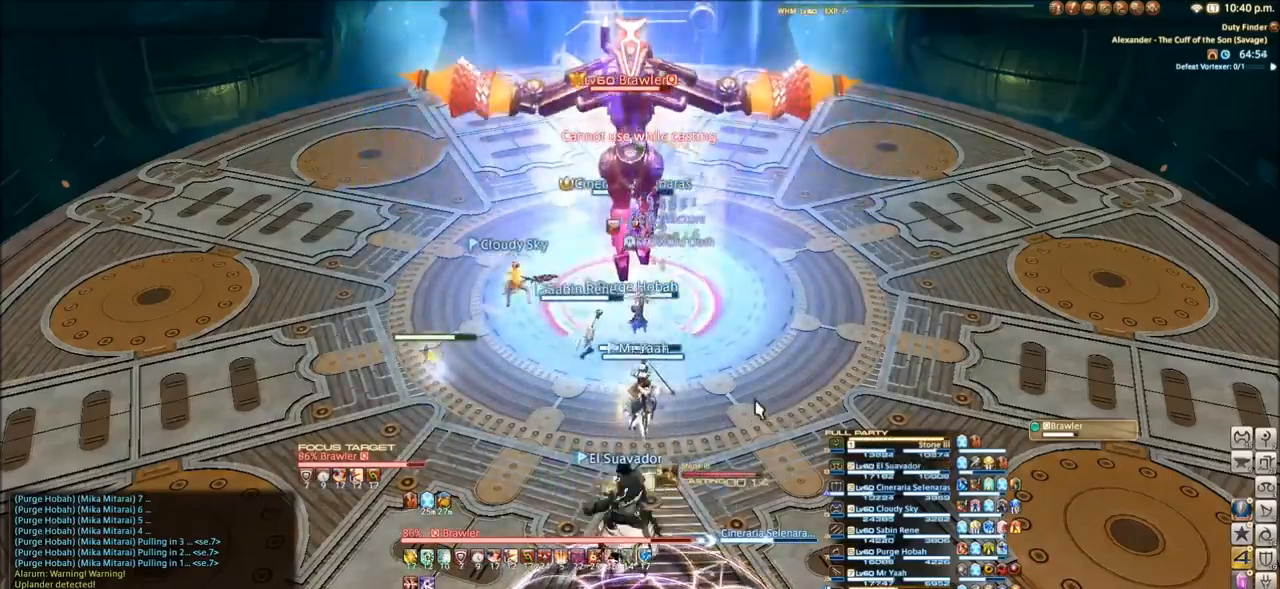
{"keys": ["q", "space"], "events": [[201, "q", "down"], [468, "space", "down"]]}
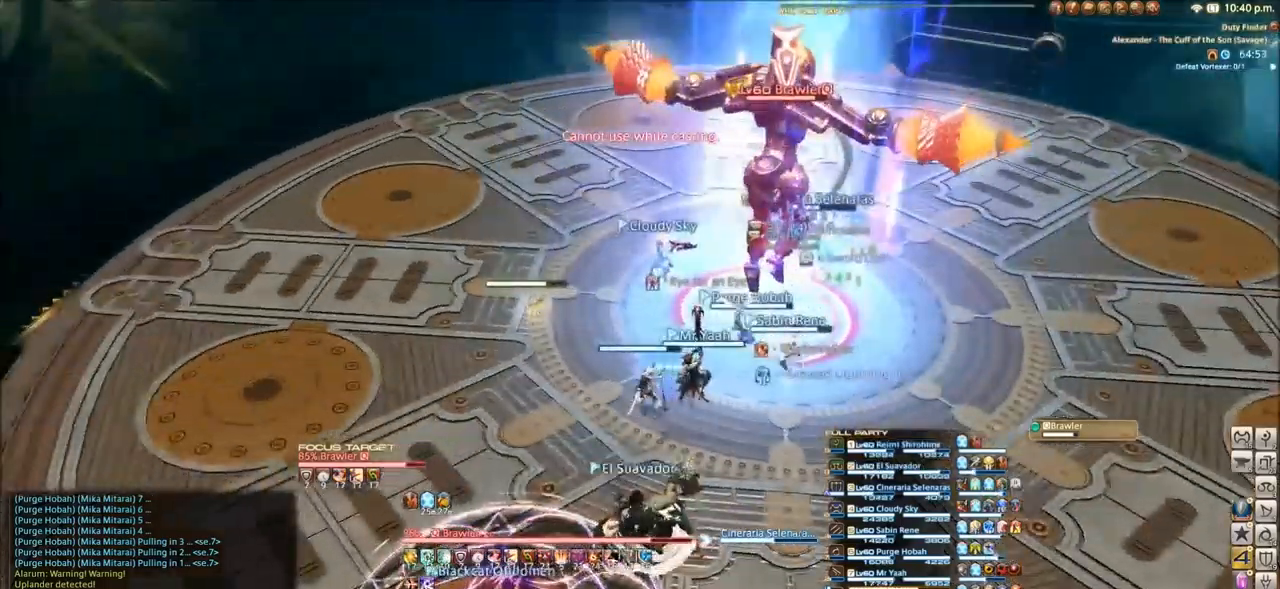
{"keys": [], "events": [[100, "space", "up"], [167, "q", "up"]]}
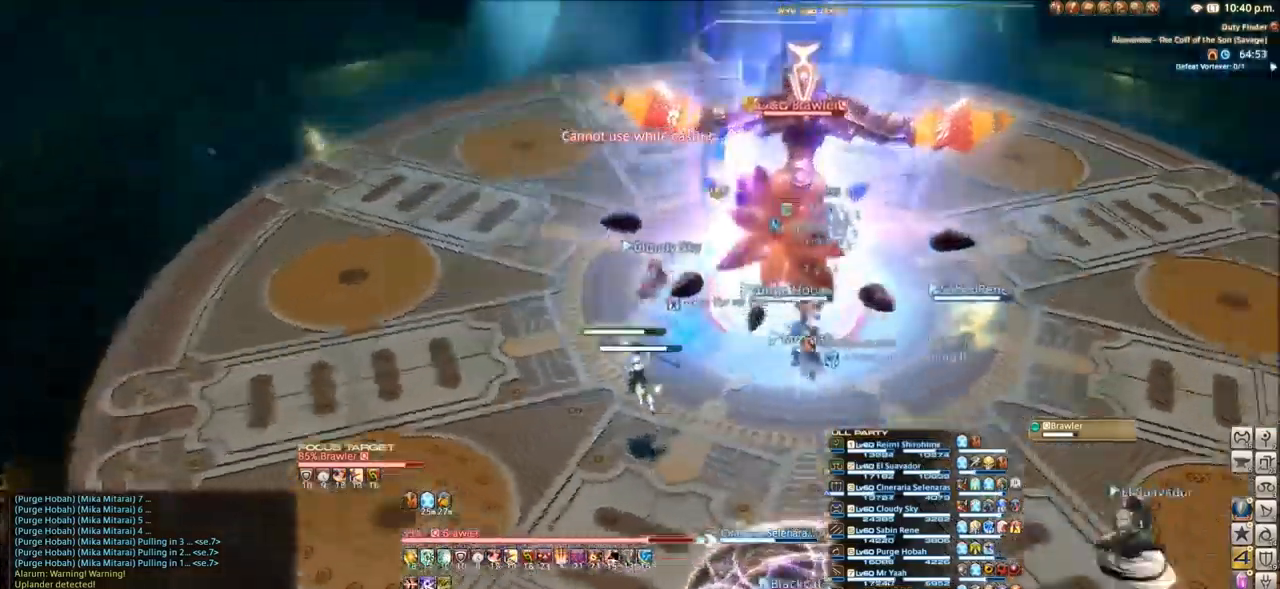
{"keys": ["q"], "events": [[201, "d", "down"], [300, "d", "up"], [400, "d", "down"], [467, "d", "up"], [467, "q", "down"]]}
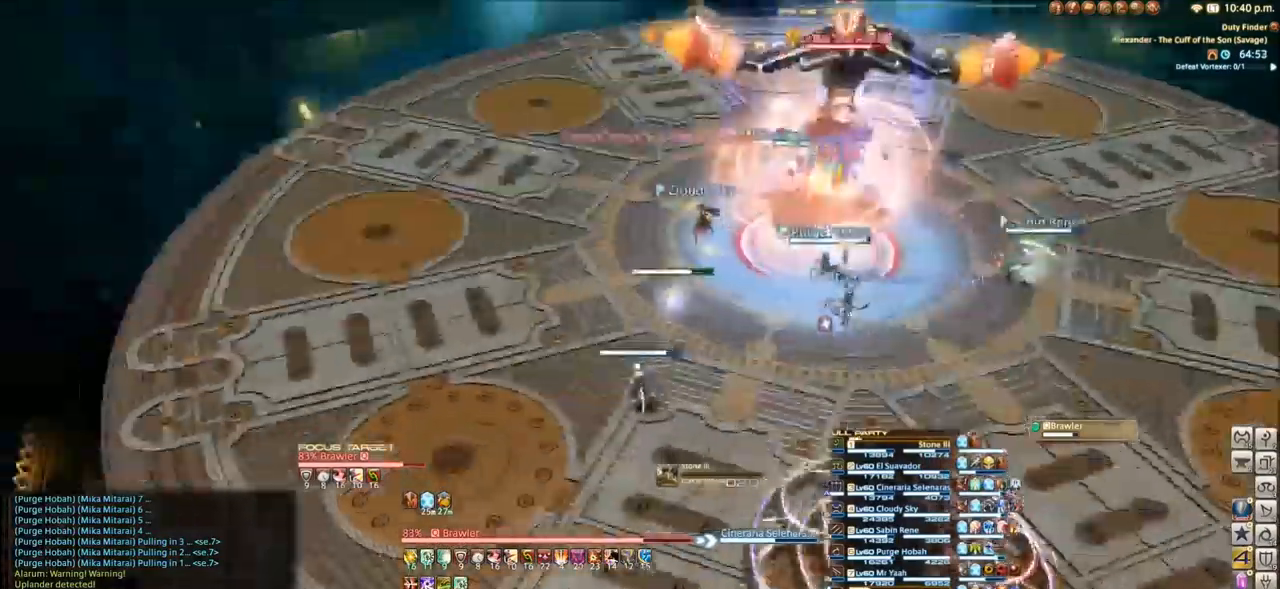
{"keys": ["d"], "events": [[434, "q", "up"], [467, "d", "down"]]}
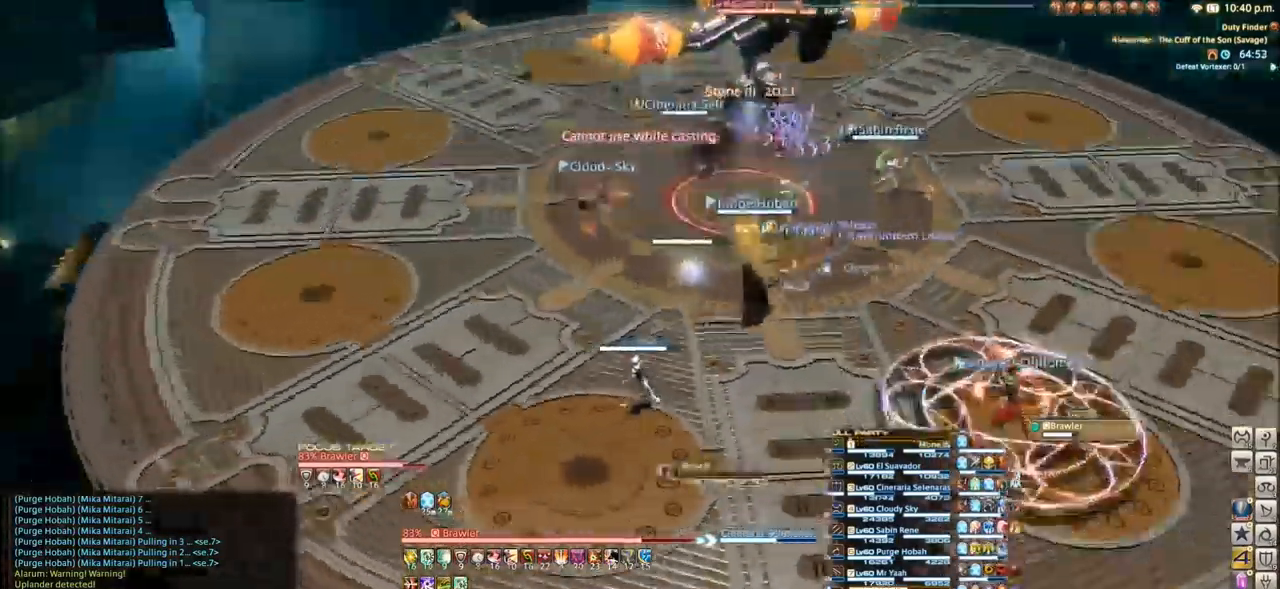
{"keys": ["d"], "events": [[66, "d", "up"], [133, "d", "down"], [200, "d", "up"], [300, "d", "down"], [367, "d", "up"], [433, "d", "down"]]}
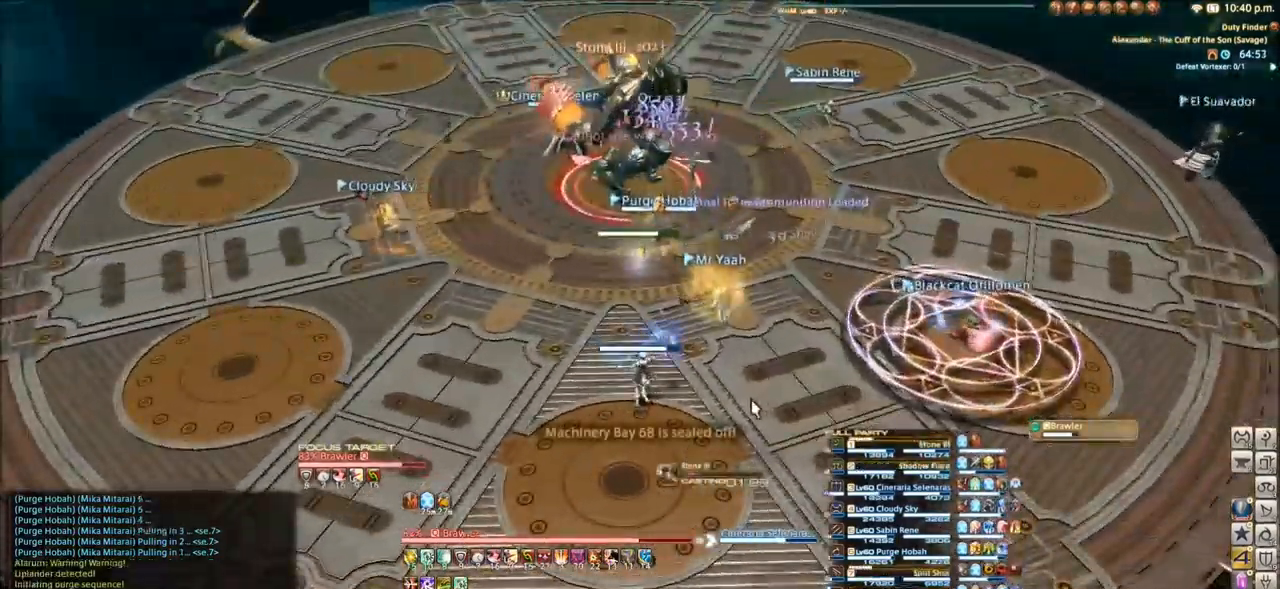
{"keys": [], "events": [[67, "d", "up"]]}
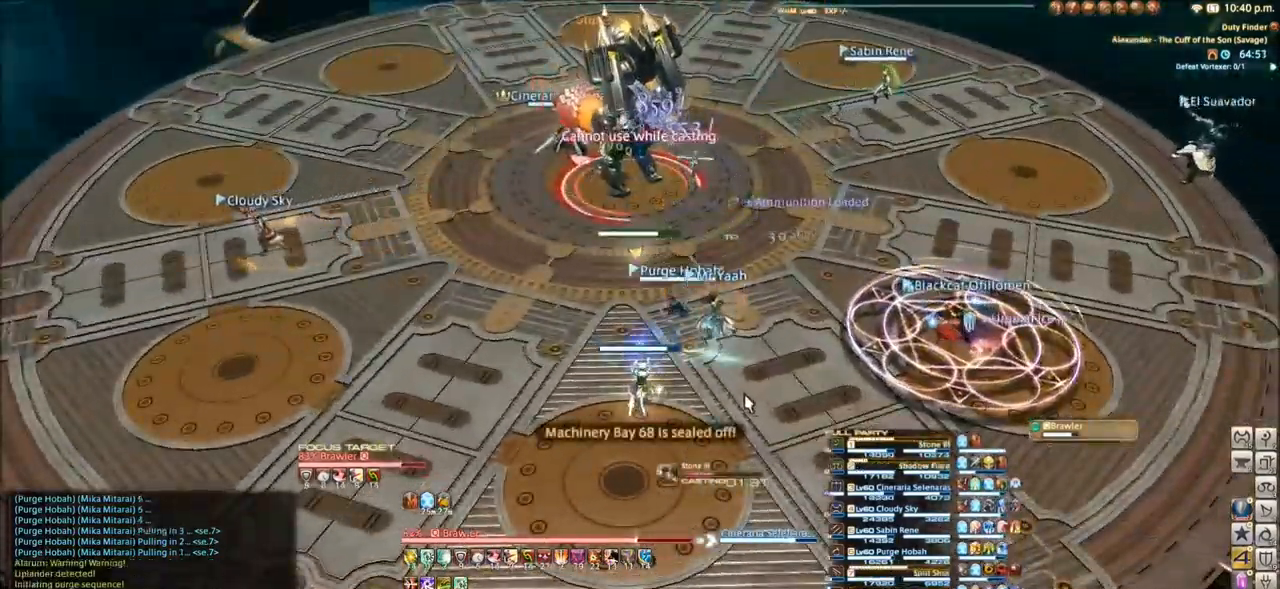
{"keys": [], "events": []}
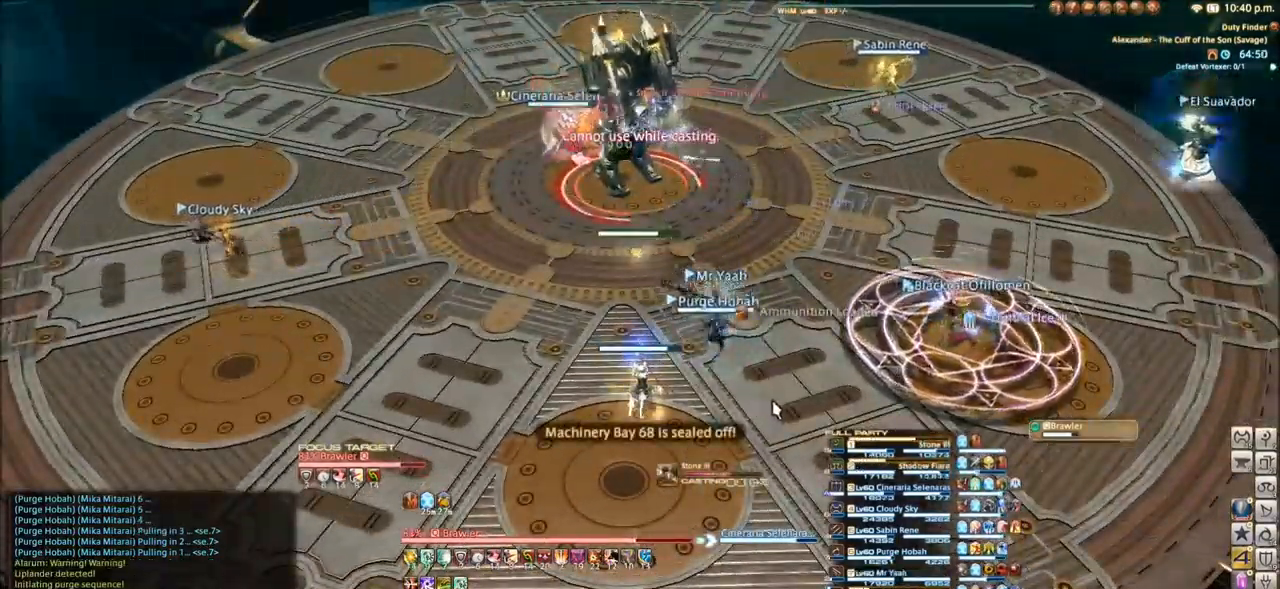
{"keys": ["c"], "events": [[501, "c", "down"]]}
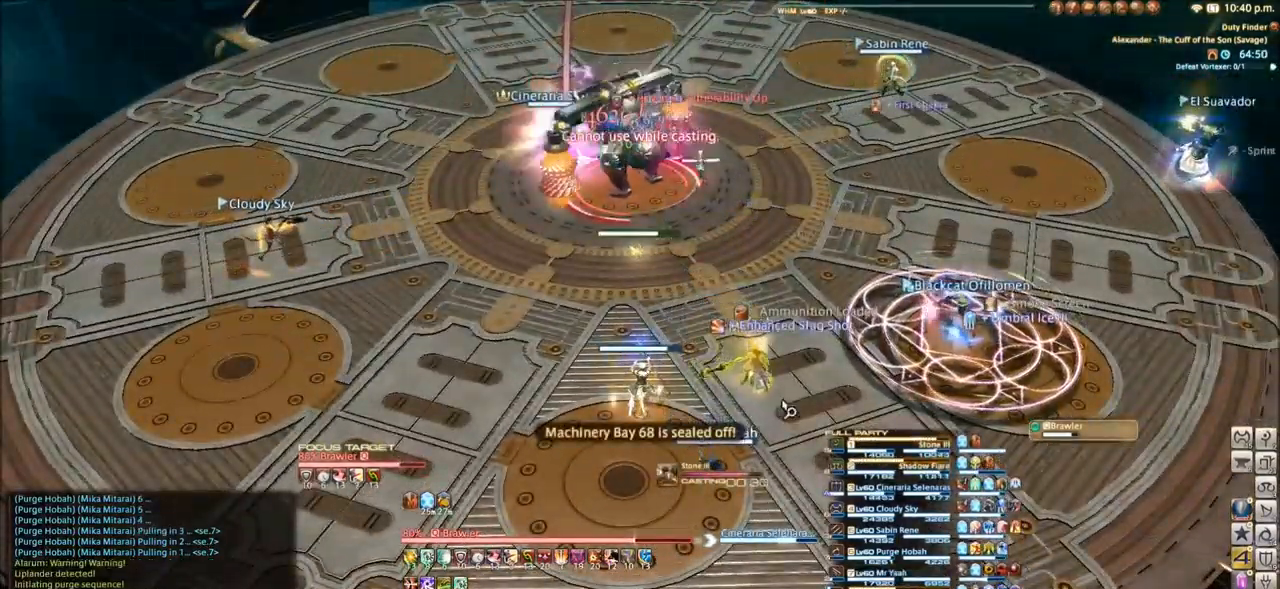
{"keys": [], "events": [[100, "c", "up"], [200, "c", "down"], [300, "c", "up"], [367, "c", "down"], [467, "c", "up"]]}
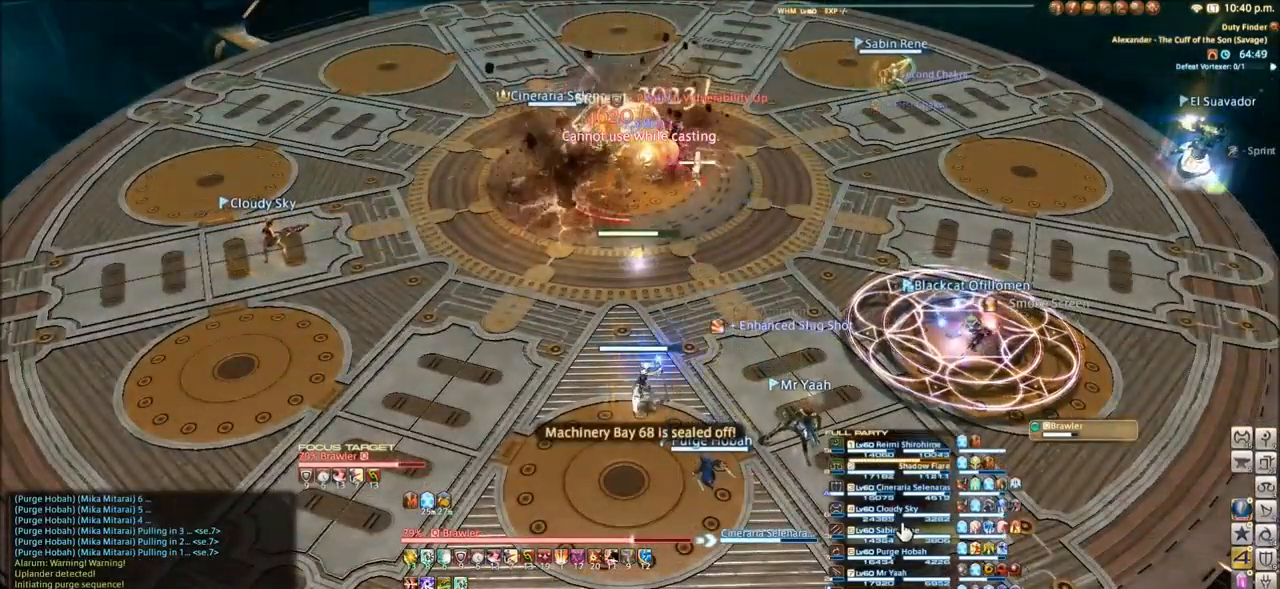
{"keys": ["2"], "events": [[67, "c", "down"], [167, "c", "up"], [434, "equals", "down"], [467, "equals", "up"], [501, "2", "down"]]}
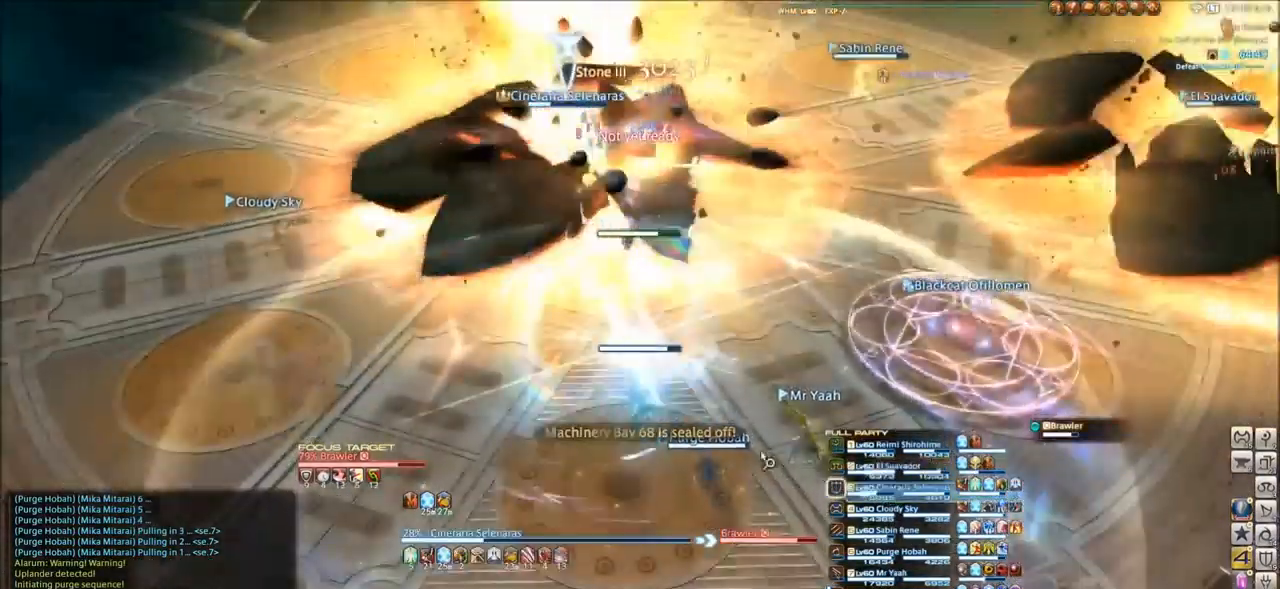
{"keys": ["2"], "events": [[100, "2", "up"], [133, "2", "down"], [300, "2", "up"], [333, "2", "down"], [400, "2", "up"], [467, "2", "down"]]}
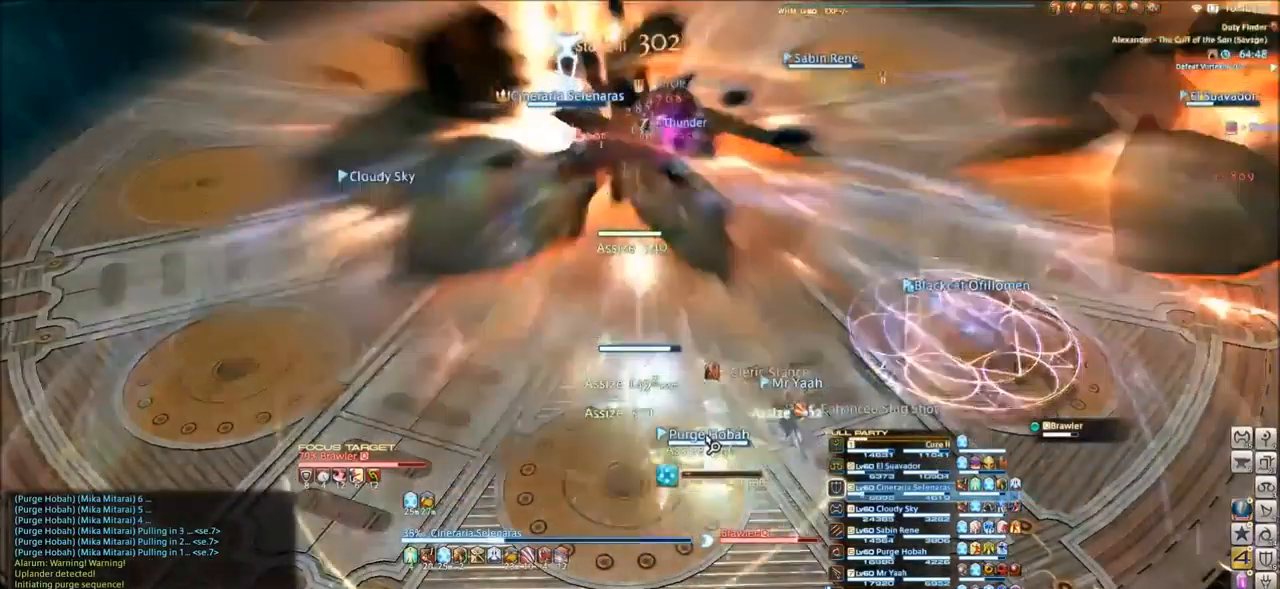
{"keys": [], "events": [[67, "2", "up"], [134, "2", "down"], [267, "2", "up"]]}
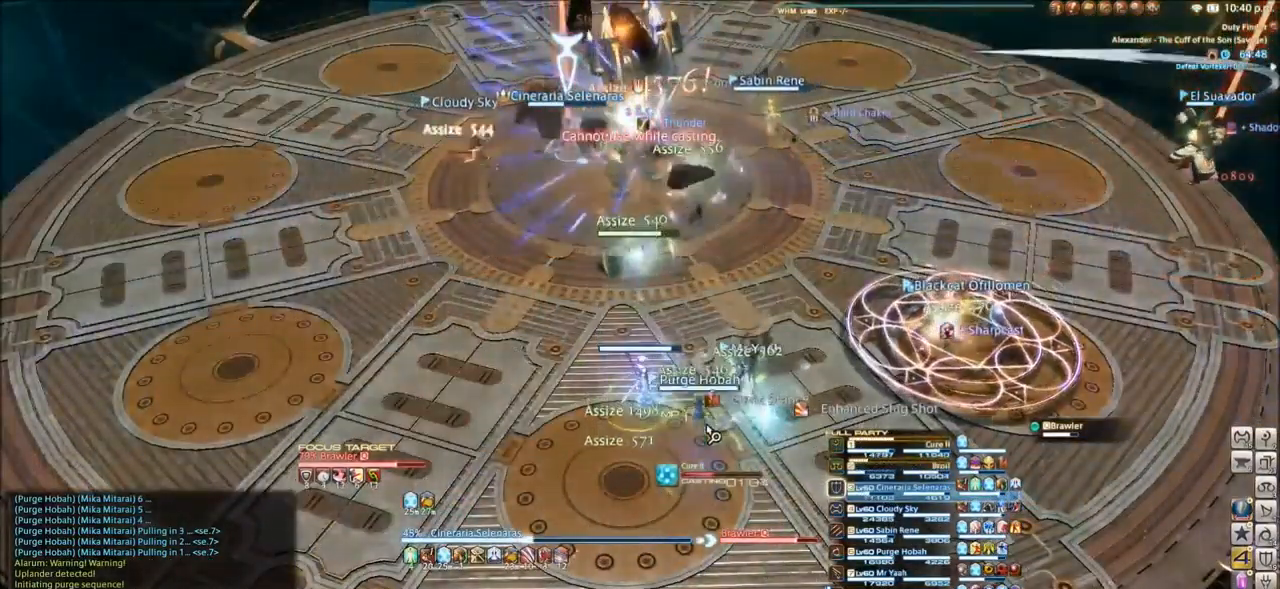
{"keys": [], "events": []}
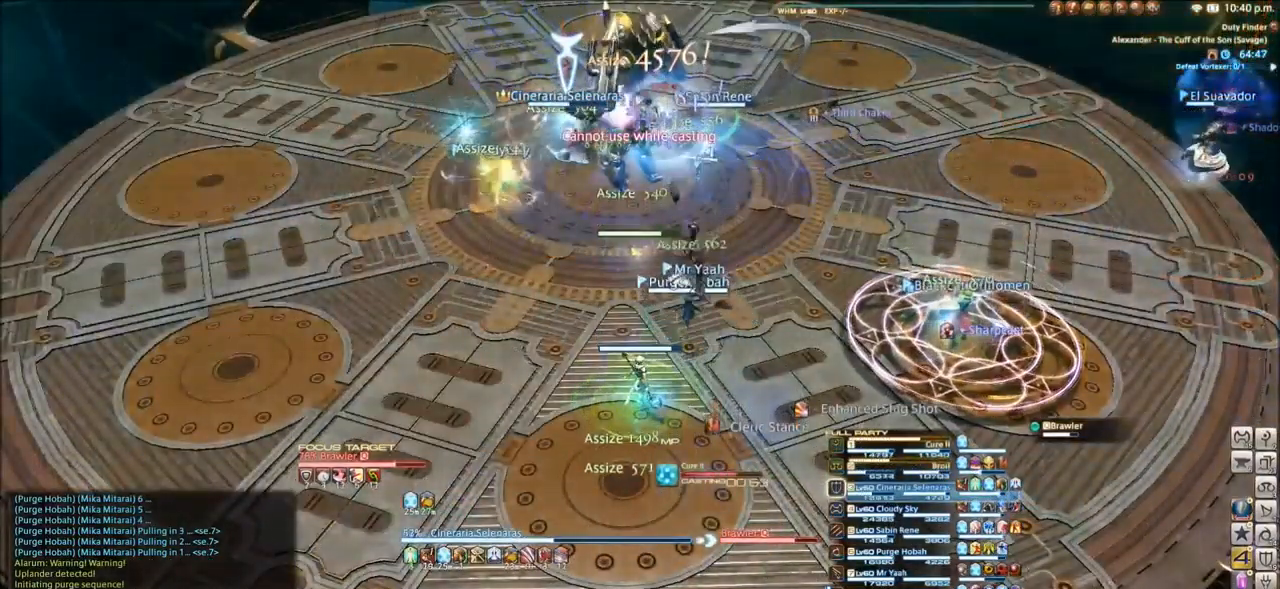
{"keys": ["e", "w"], "events": [[334, "w", "down"], [368, "e", "down"]]}
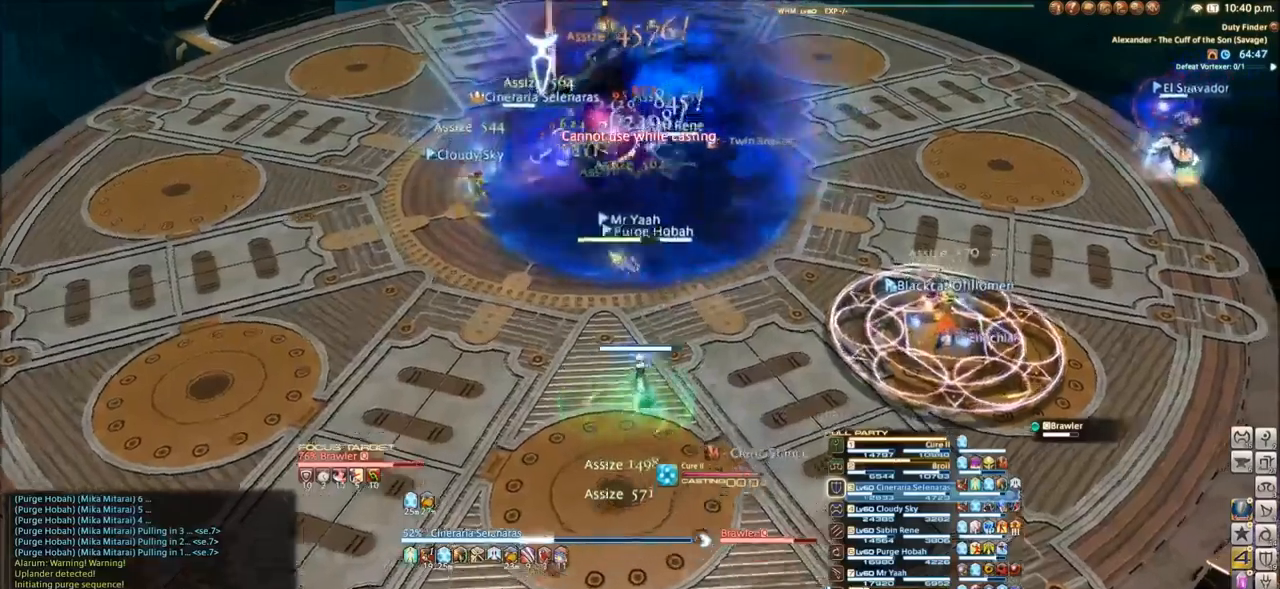
{"keys": [], "events": [[67, "e", "up"], [234, "2", "down"], [234, "w", "up"], [334, "2", "up"], [400, "2", "down"], [467, "2", "up"]]}
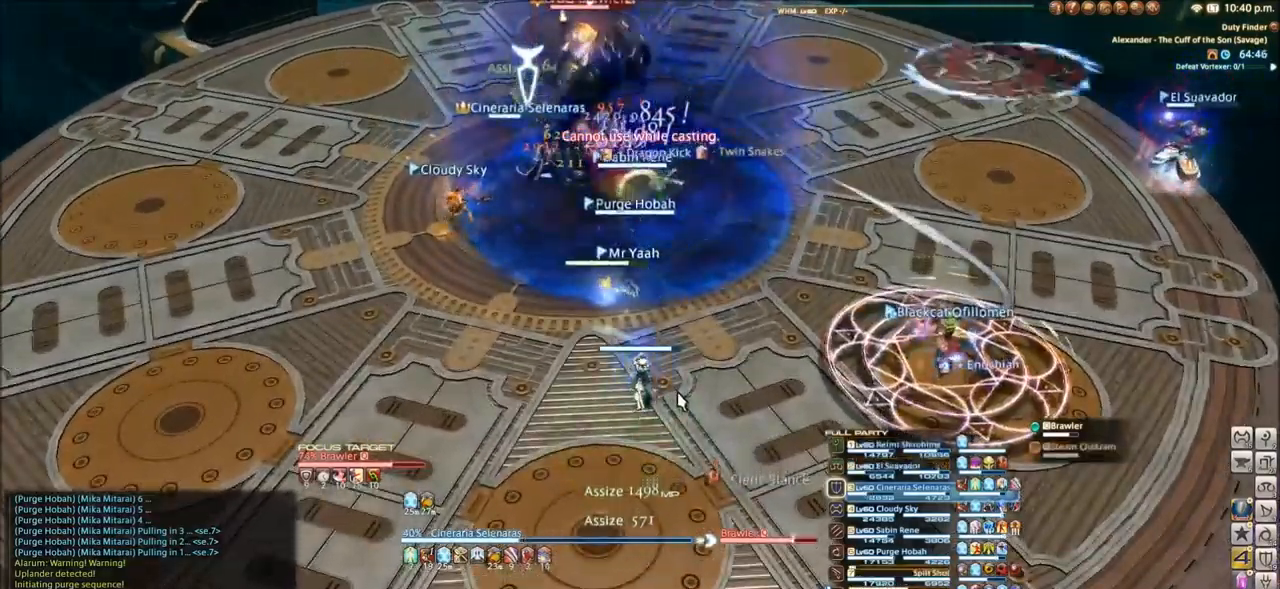
{"keys": [], "events": [[33, "2", "down"], [100, "2", "up"], [200, "2", "down"], [266, "2", "up"], [333, "2", "down"], [433, "2", "up"]]}
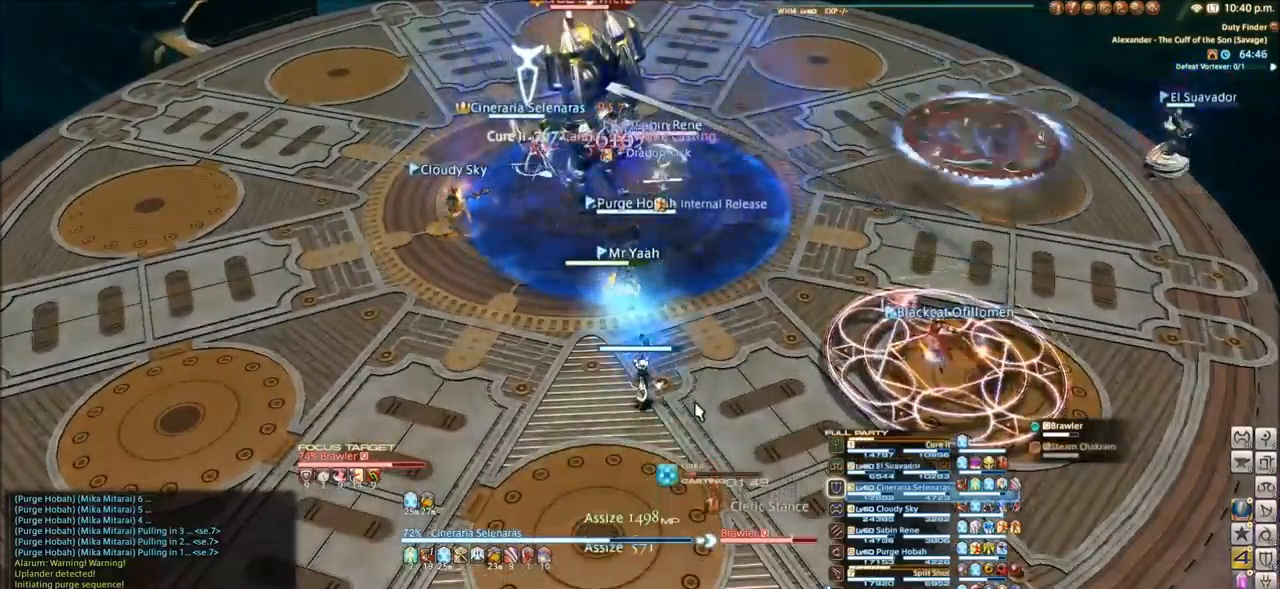
{"keys": [], "events": []}
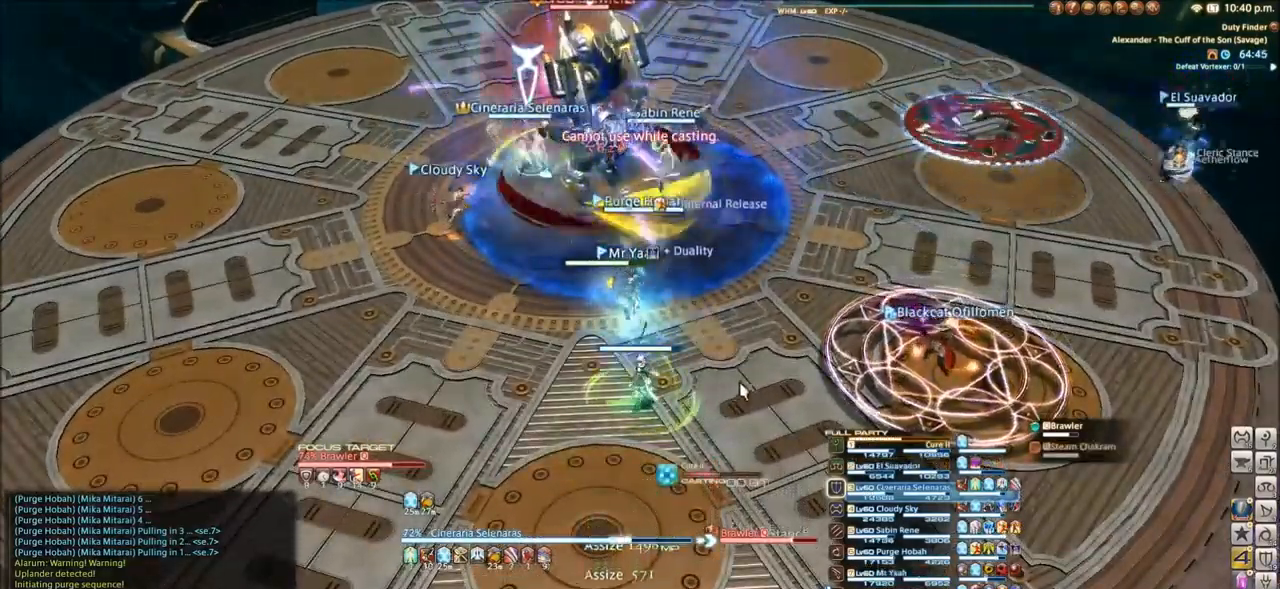
{"keys": [], "events": []}